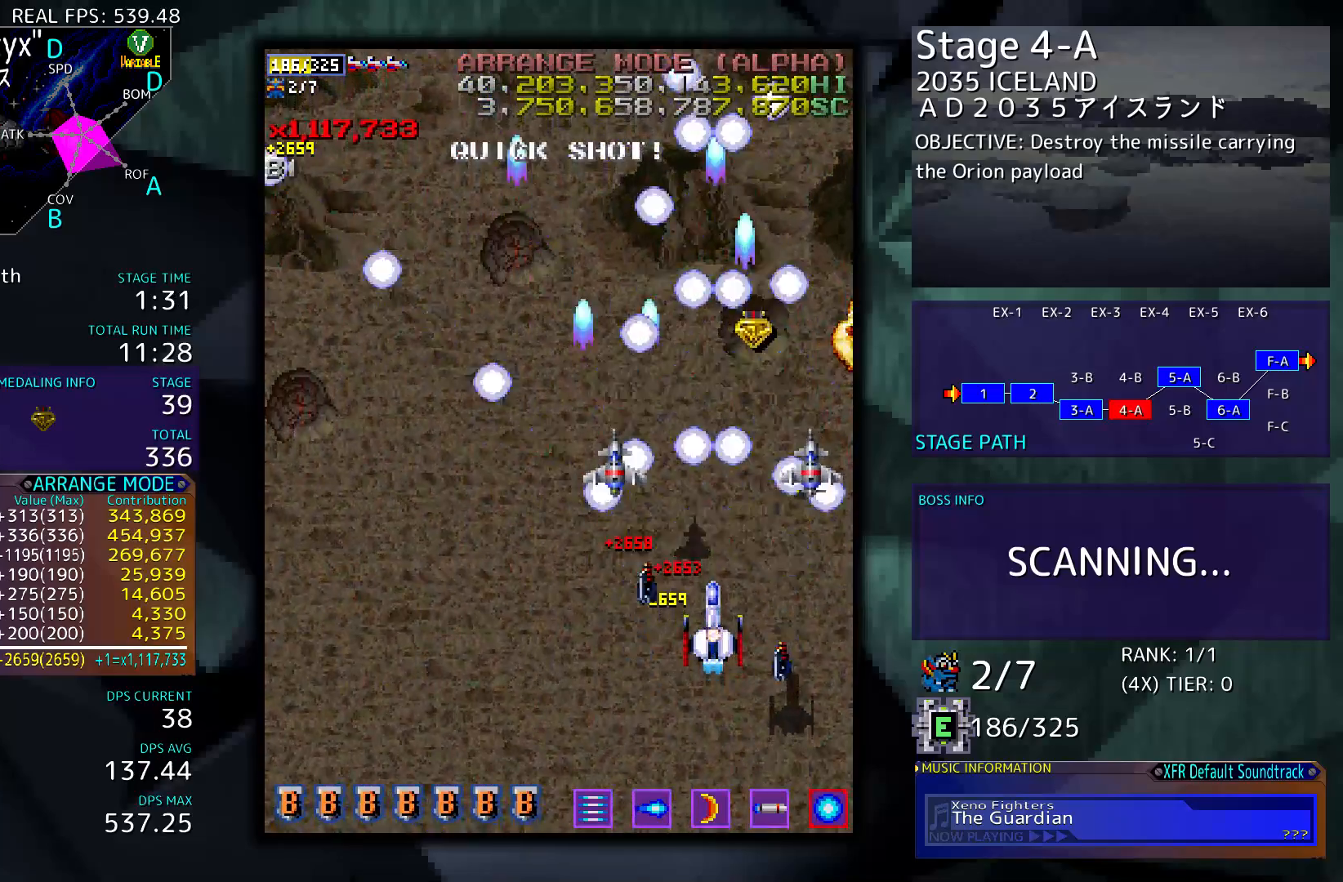
Gameplay with a controller; each line is a JSON object with the inputs held at the frame after it. "events" lists button and stick changes between this image and that frame as [ms after this image, input, new state], when the widget could be followed in between. Not read: L3 R3 other_buttons.
{"buttons": ["DPAD_UP"], "events": [[183, "DPAD_DOWN", "down"], [183, "DPAD_RIGHT", "down"], [450, "DPAD_DOWN", "up"], [483, "DPAD_RIGHT", "up"], [483, "DPAD_UP", "down"]]}
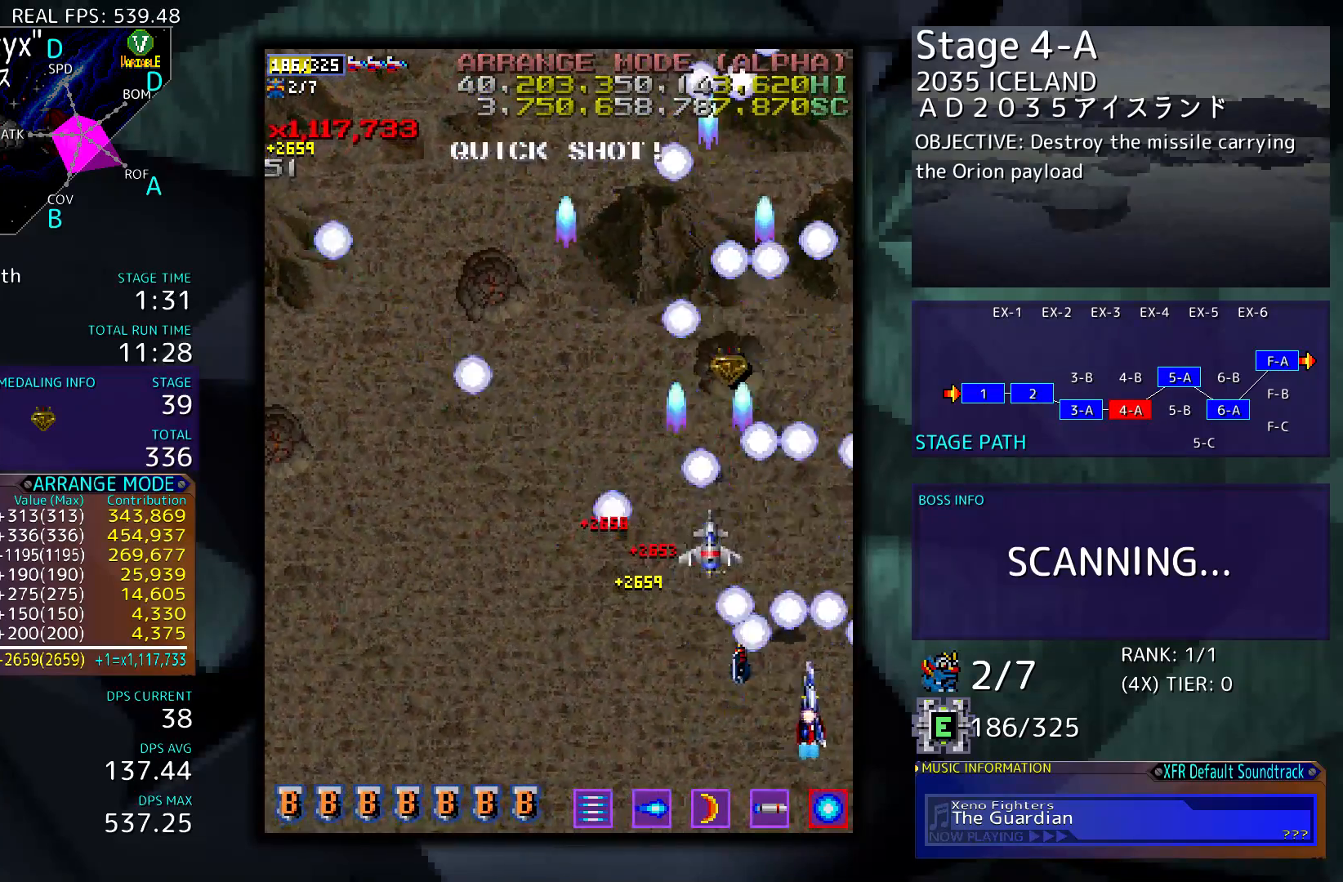
{"buttons": ["DPAD_UP"], "events": [[50, "DPAD_LEFT", "down"], [317, "DPAD_LEFT", "up"], [417, "DPAD_RIGHT", "down"], [483, "DPAD_RIGHT", "up"]]}
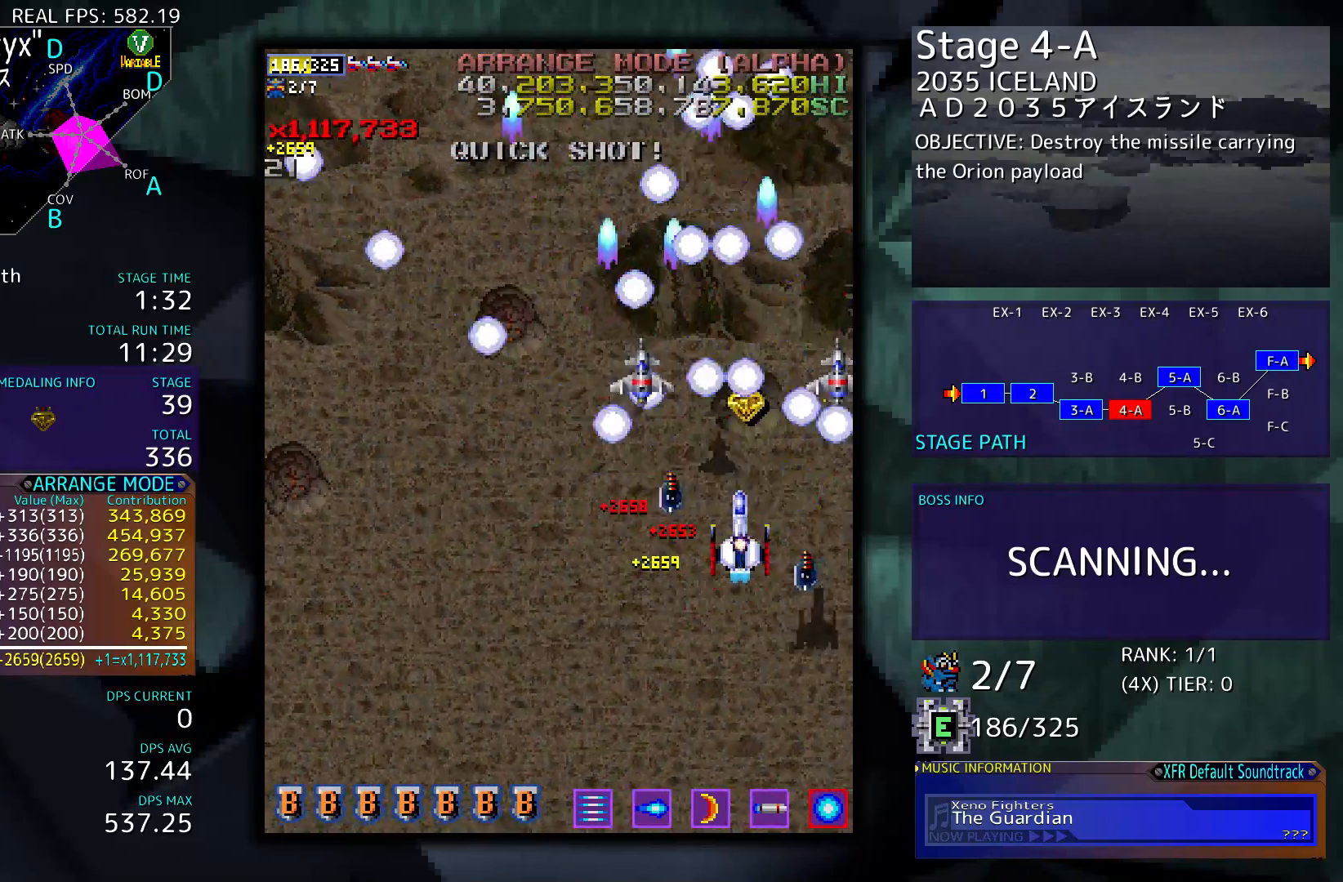
{"buttons": ["DPAD_DOWN"], "events": [[283, "DPAD_LEFT", "down"], [317, "DPAD_UP", "up"], [417, "DPAD_DOWN", "down"], [483, "DPAD_LEFT", "up"]]}
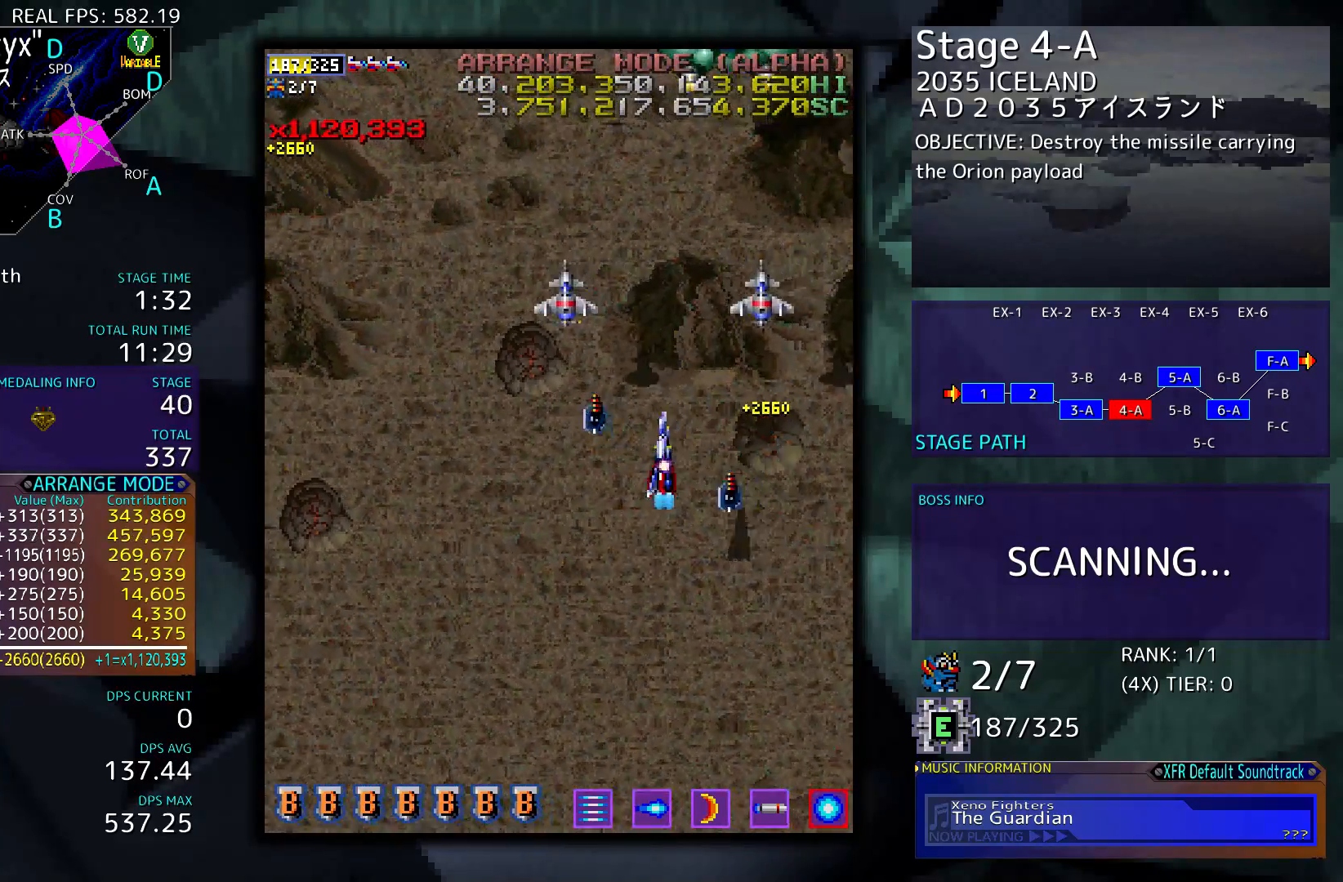
{"buttons": [], "events": [[350, "DPAD_RIGHT", "down"], [383, "DPAD_DOWN", "up"], [450, "DPAD_RIGHT", "up"]]}
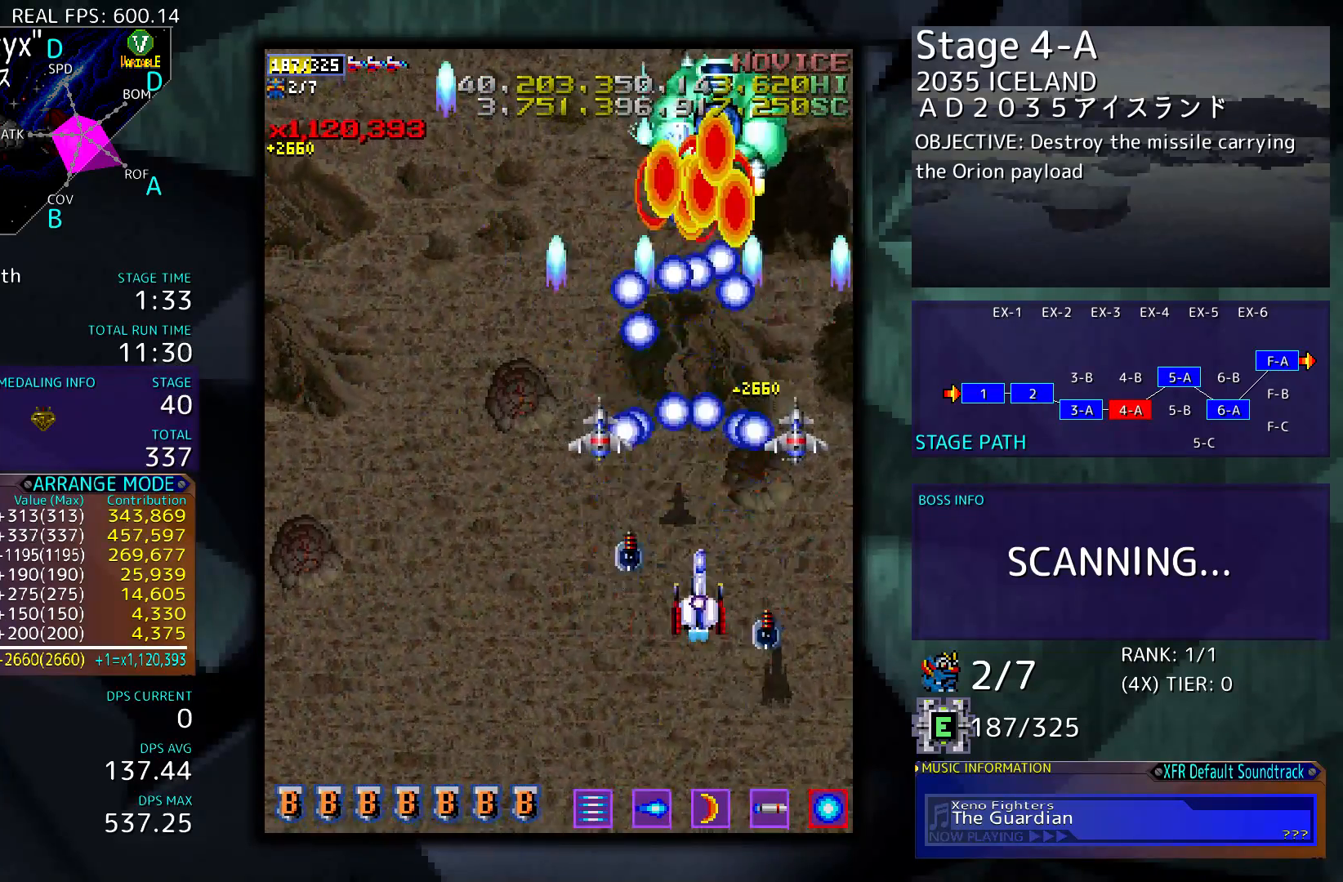
{"buttons": [], "events": []}
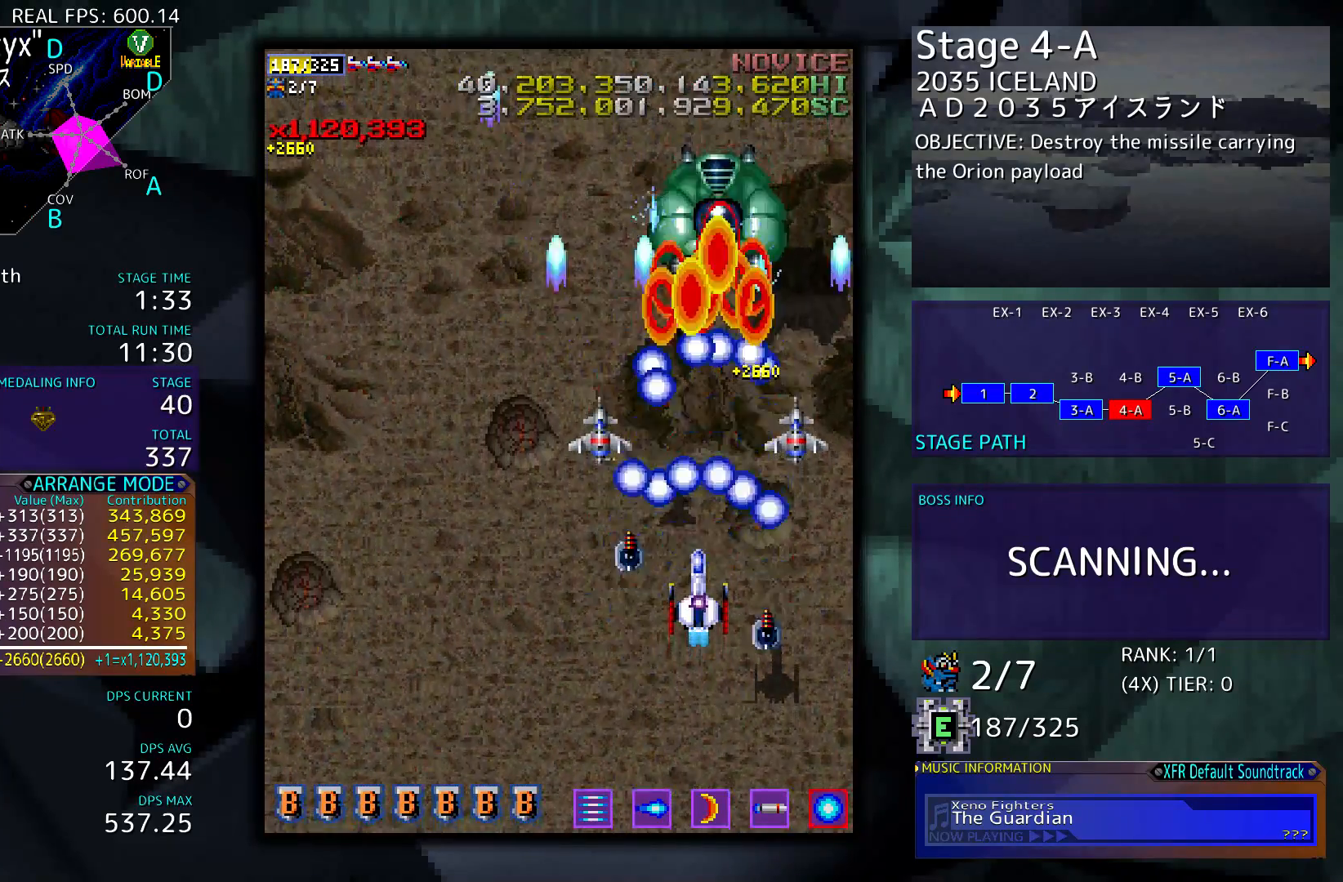
{"buttons": ["DPAD_LEFT"], "events": [[83, "DPAD_DOWN", "down"], [350, "DPAD_LEFT", "down"], [483, "DPAD_DOWN", "up"]]}
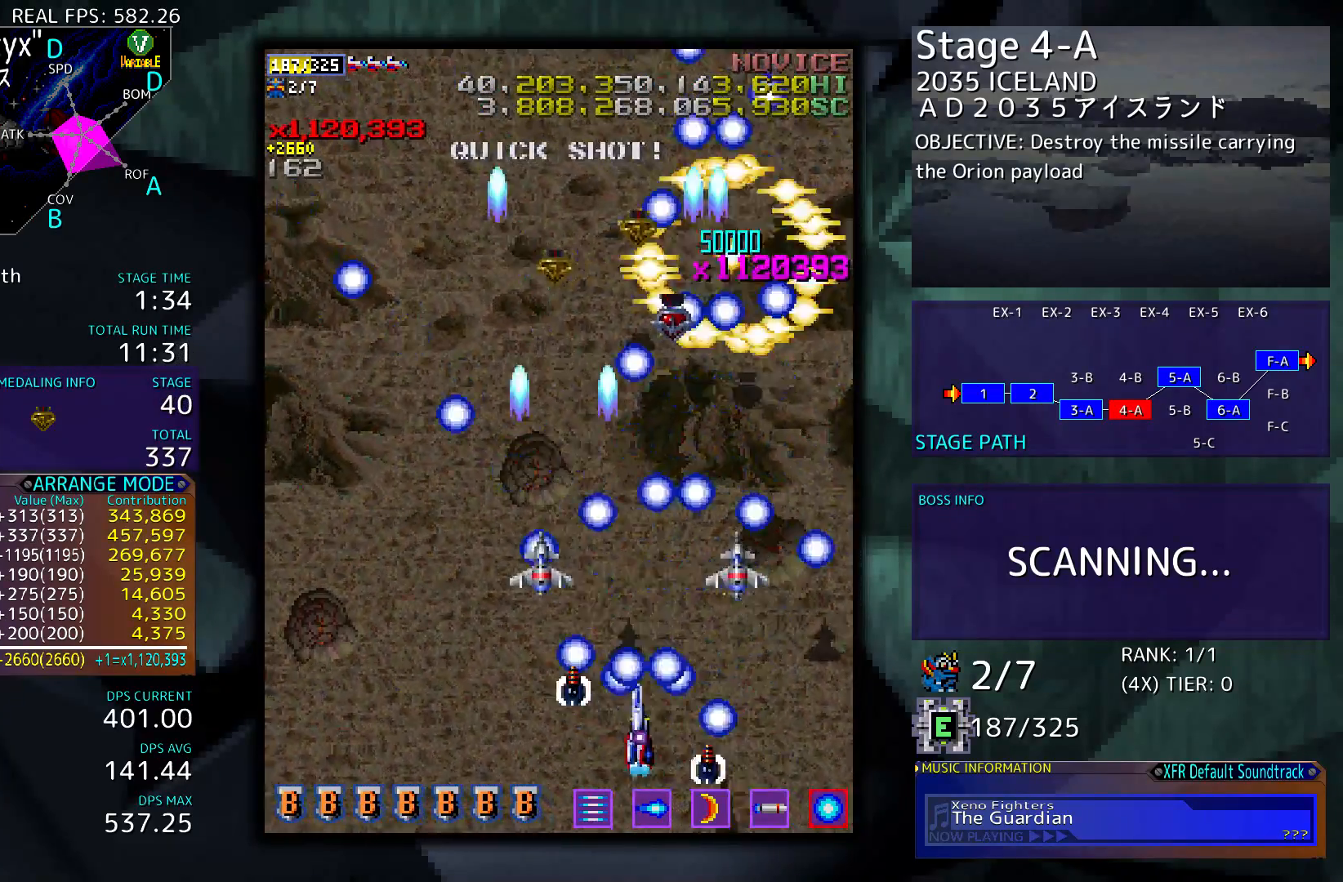
{"buttons": [], "events": [[250, "DPAD_UP", "down"], [383, "DPAD_UP", "up"], [417, "DPAD_LEFT", "up"]]}
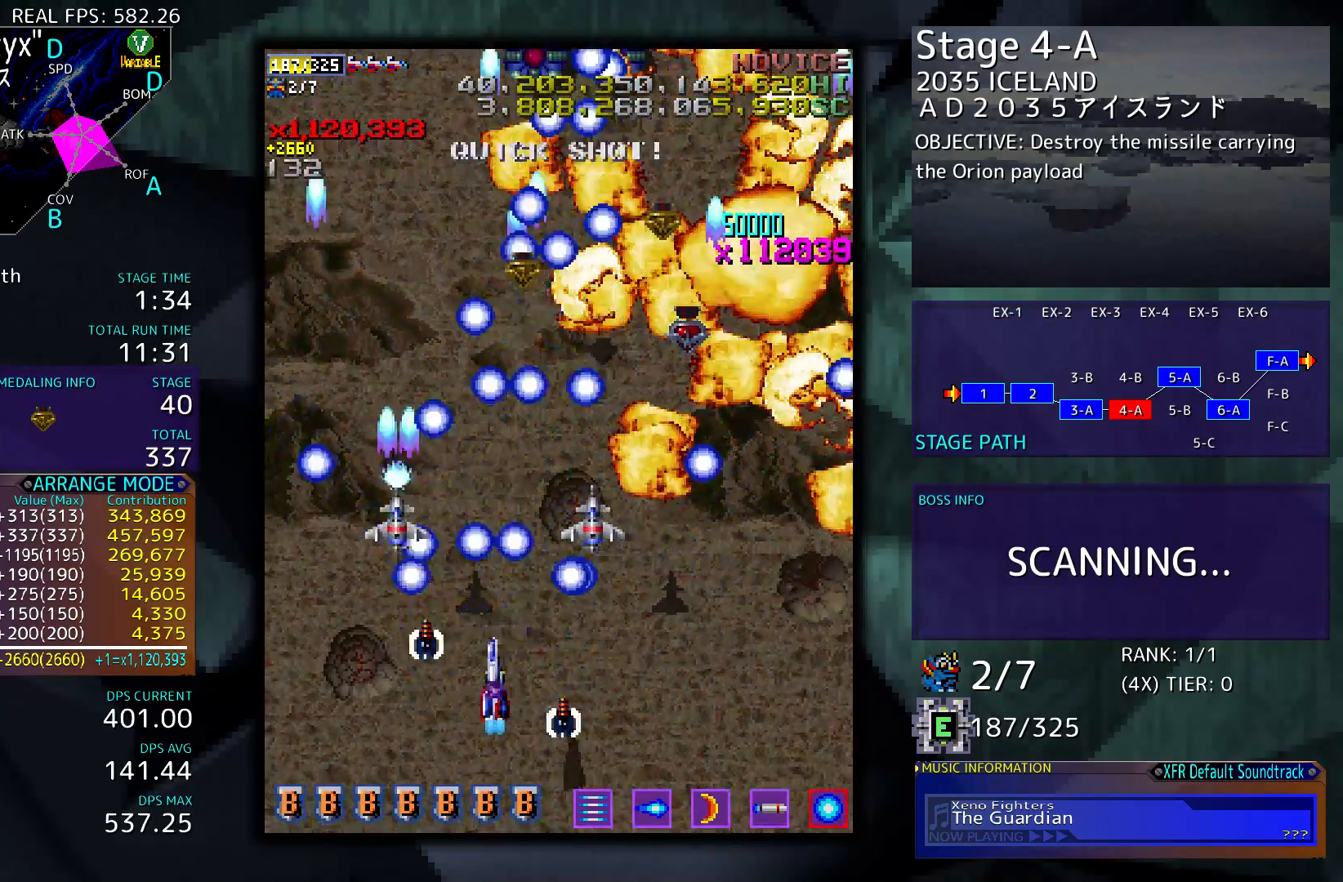
{"buttons": ["DPAD_RIGHT"], "events": [[50, "DPAD_LEFT", "down"], [317, "DPAD_LEFT", "up"], [450, "DPAD_RIGHT", "down"]]}
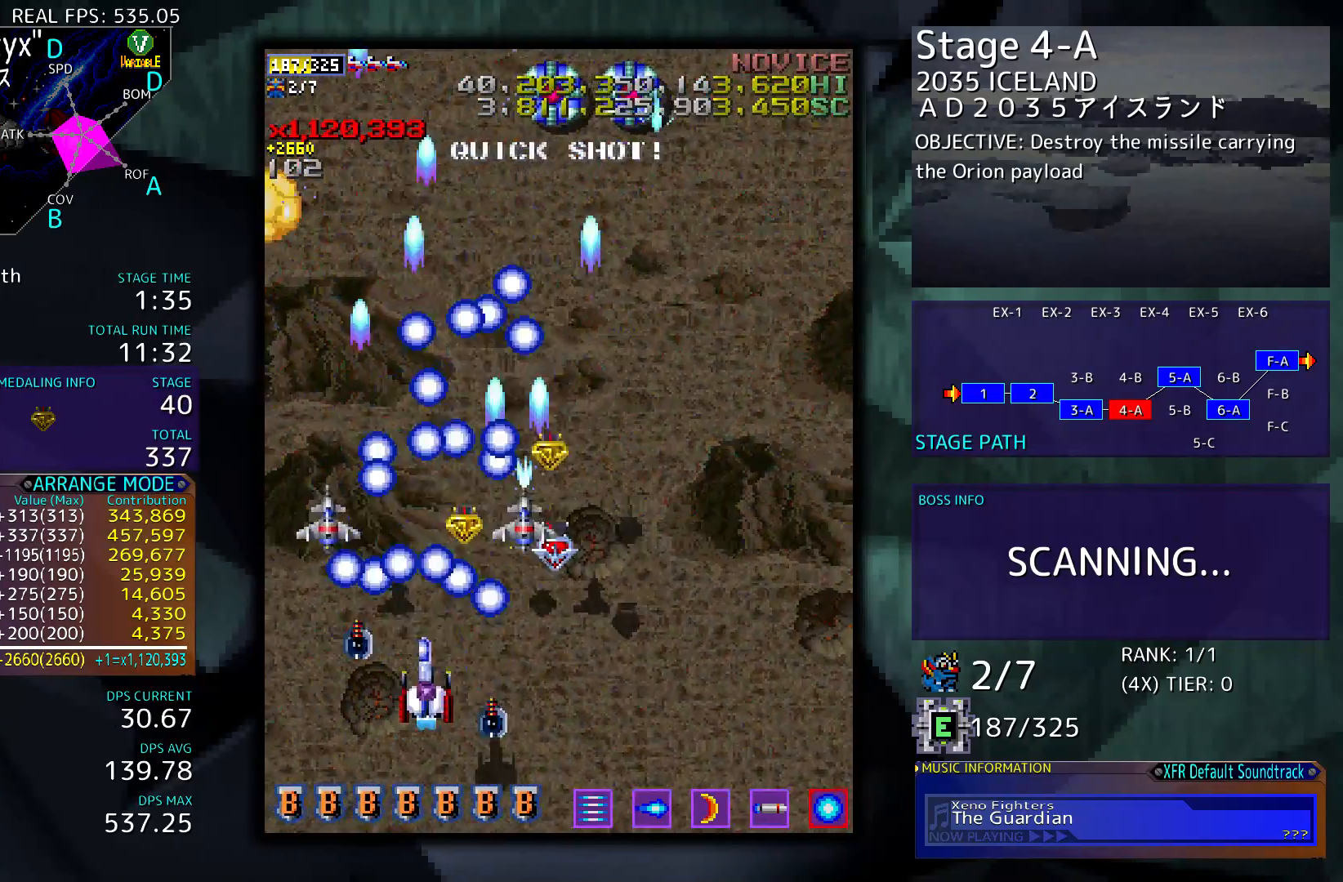
{"buttons": ["DPAD_RIGHT"], "events": [[83, "DPAD_DOWN", "down"], [217, "DPAD_DOWN", "up"]]}
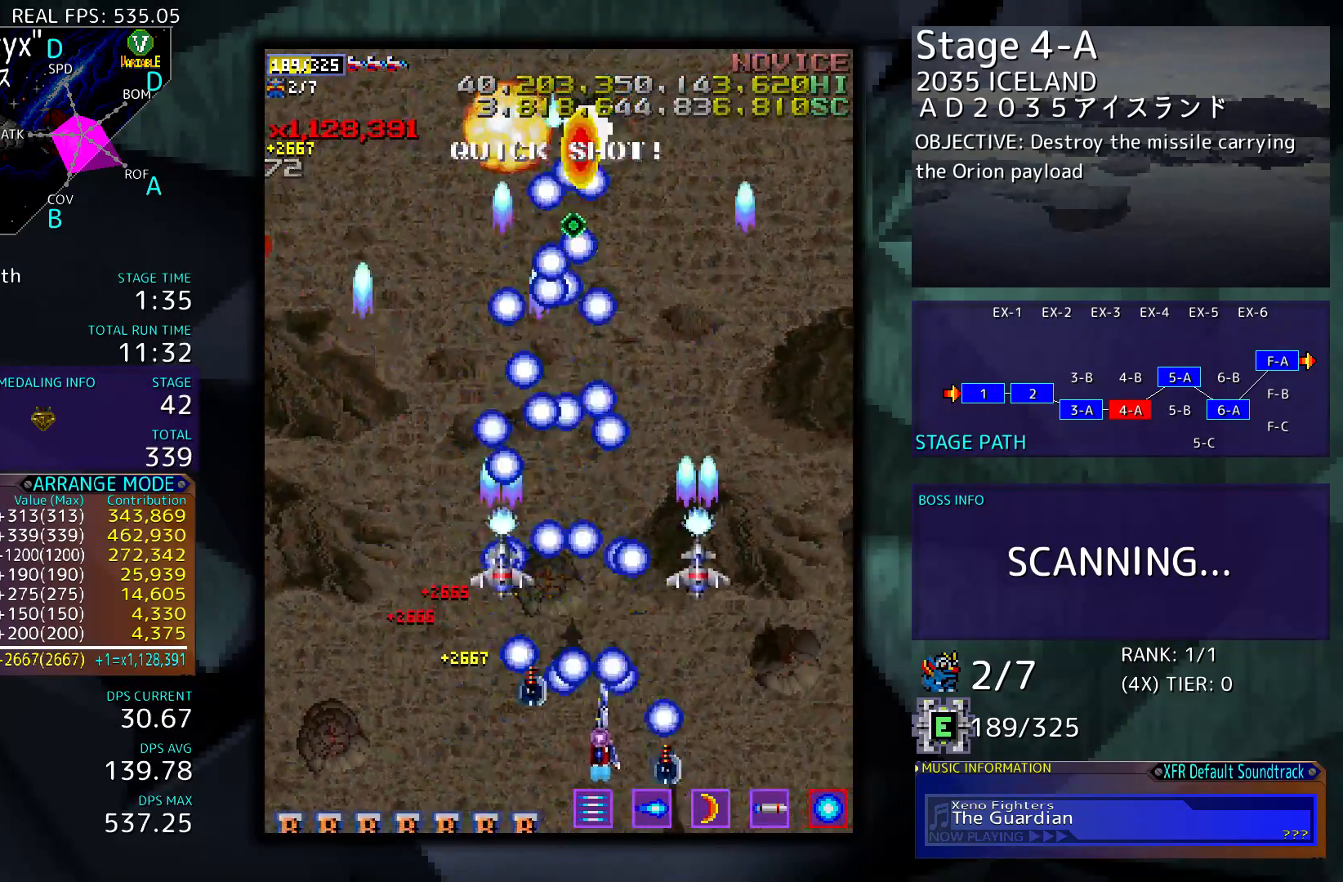
{"buttons": ["DPAD_RIGHT"], "events": []}
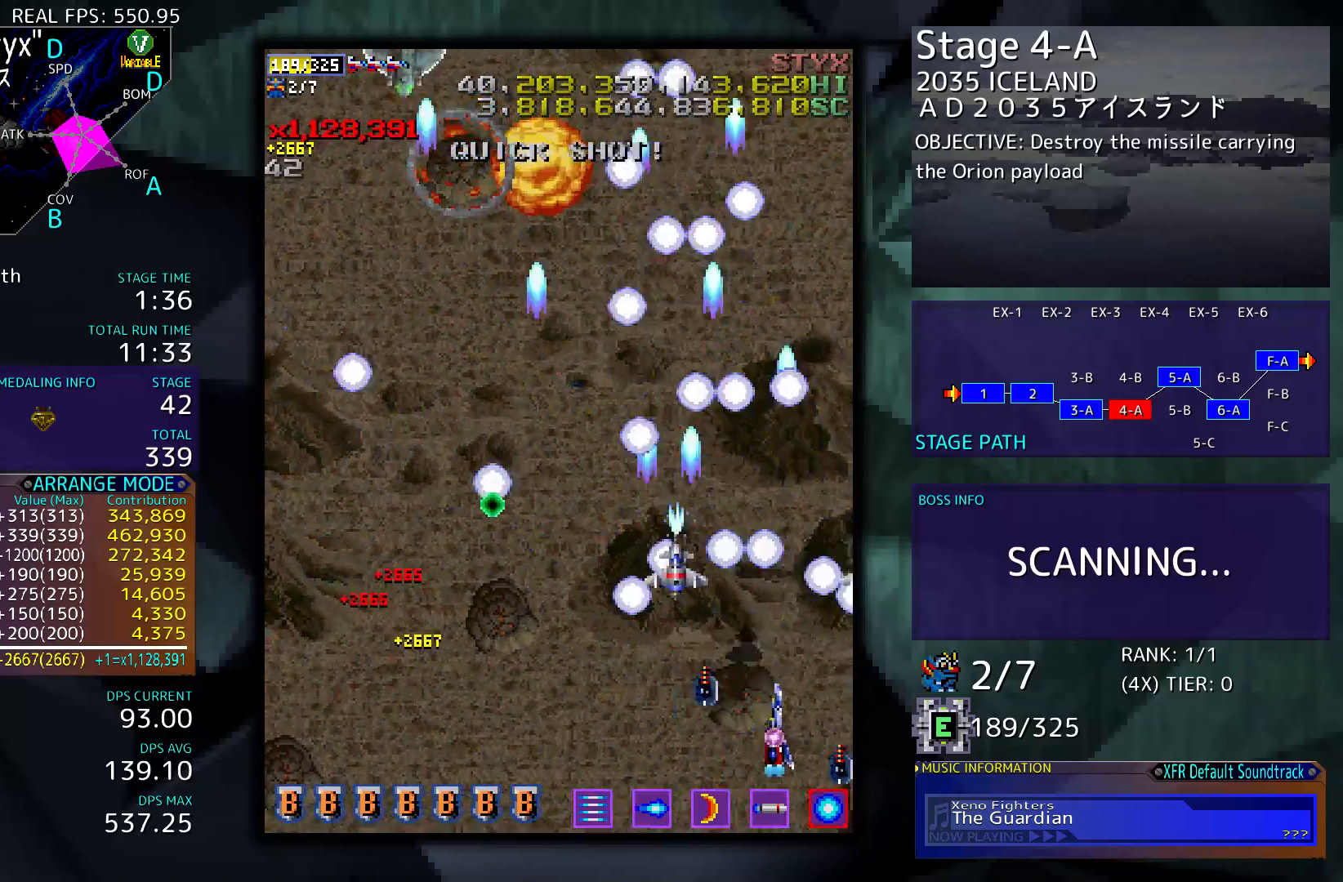
{"buttons": ["DPAD_LEFT"], "events": [[50, "DPAD_RIGHT", "up"], [383, "DPAD_LEFT", "down"]]}
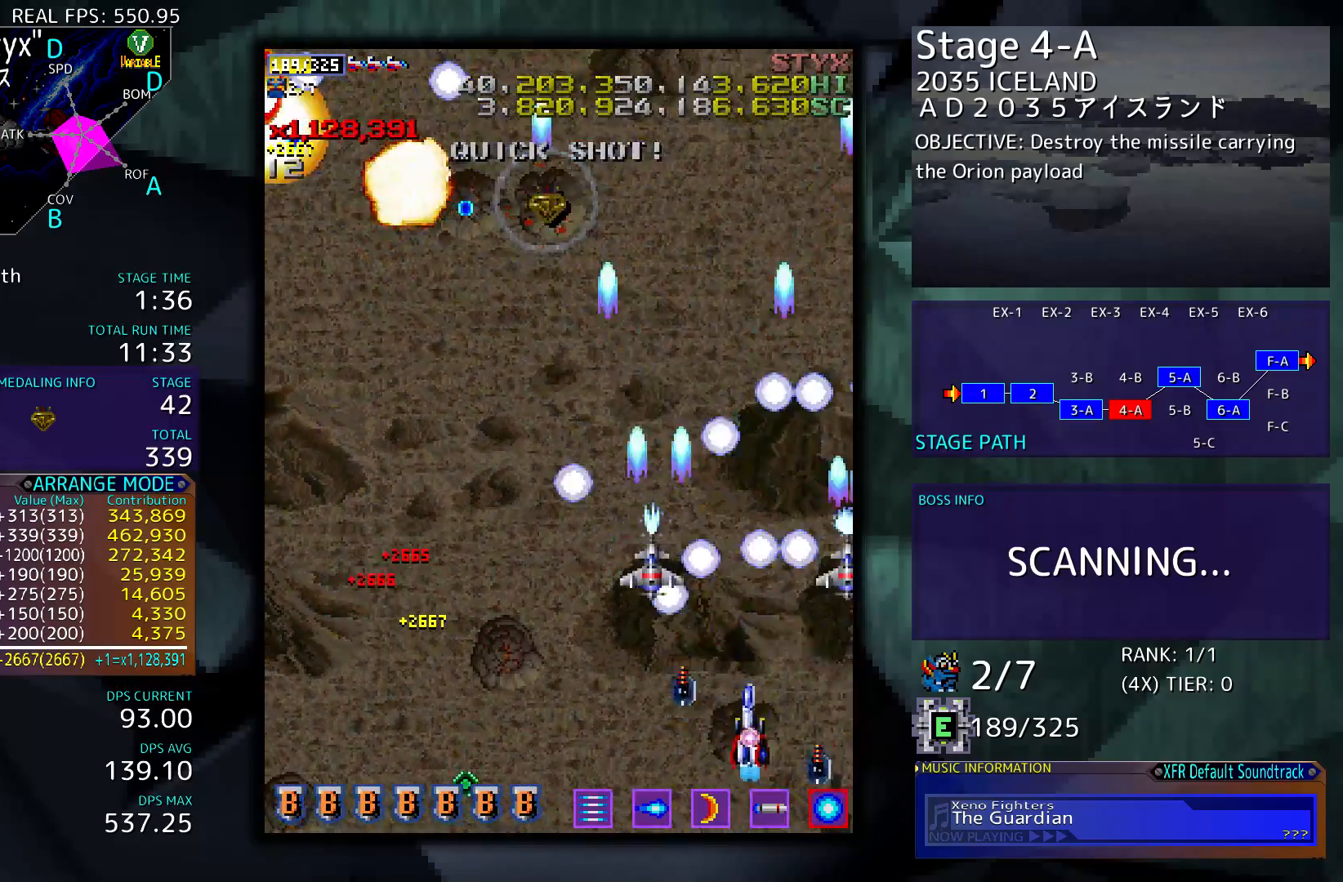
{"buttons": ["DPAD_LEFT"], "events": []}
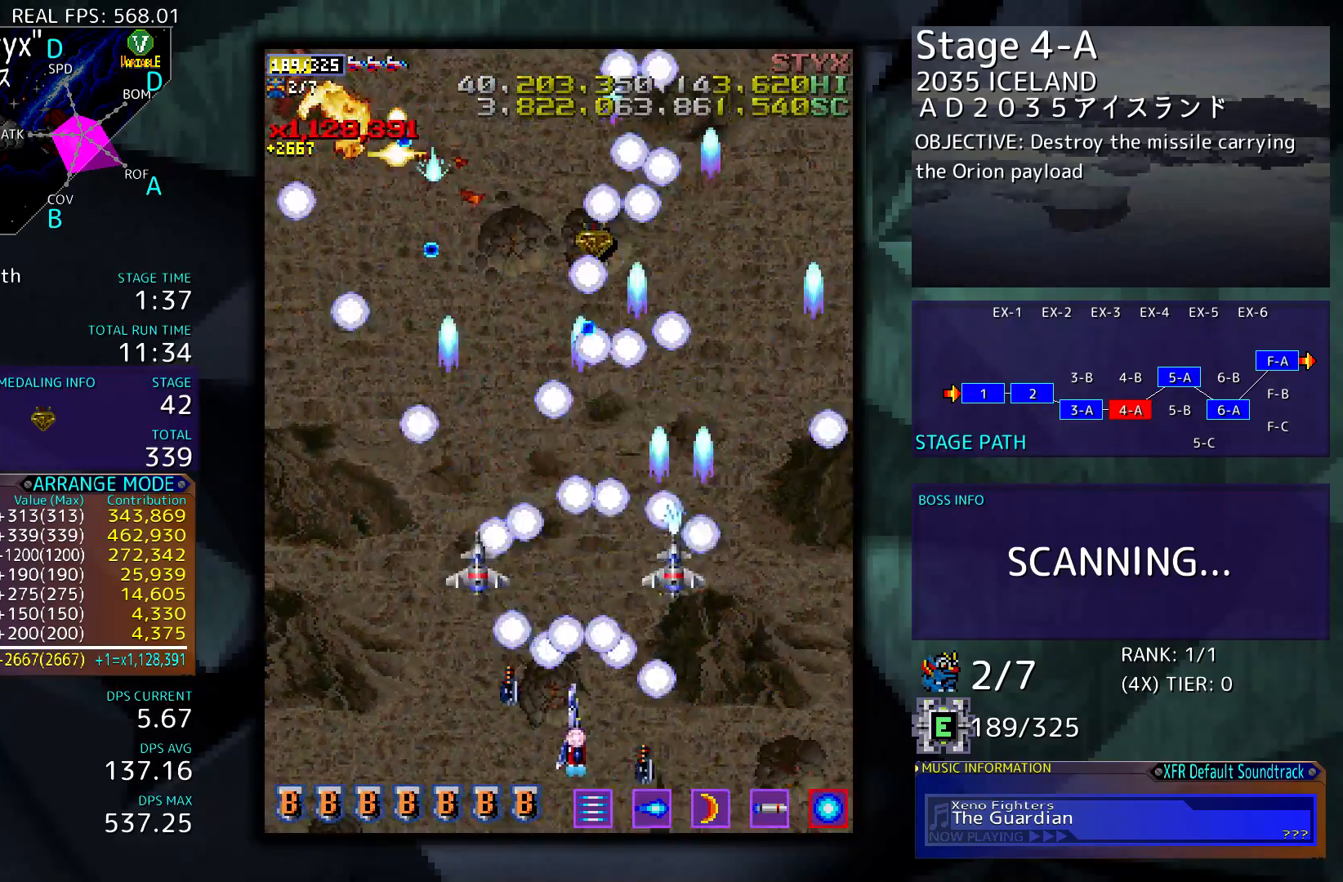
{"buttons": ["DPAD_UP", "DPAD_LEFT"], "events": [[483, "DPAD_UP", "down"]]}
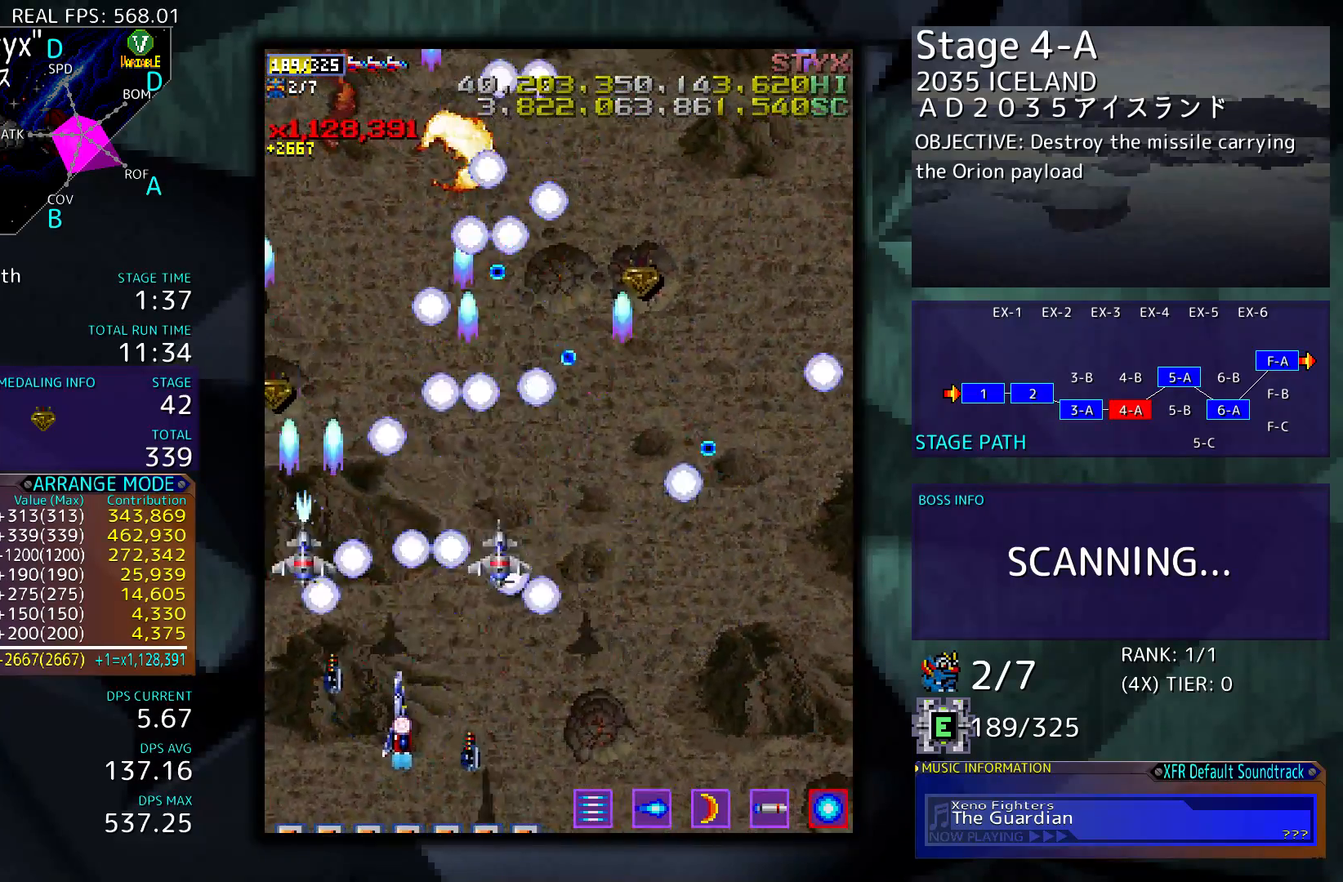
{"buttons": [], "events": [[450, "DPAD_LEFT", "up"], [483, "DPAD_UP", "up"]]}
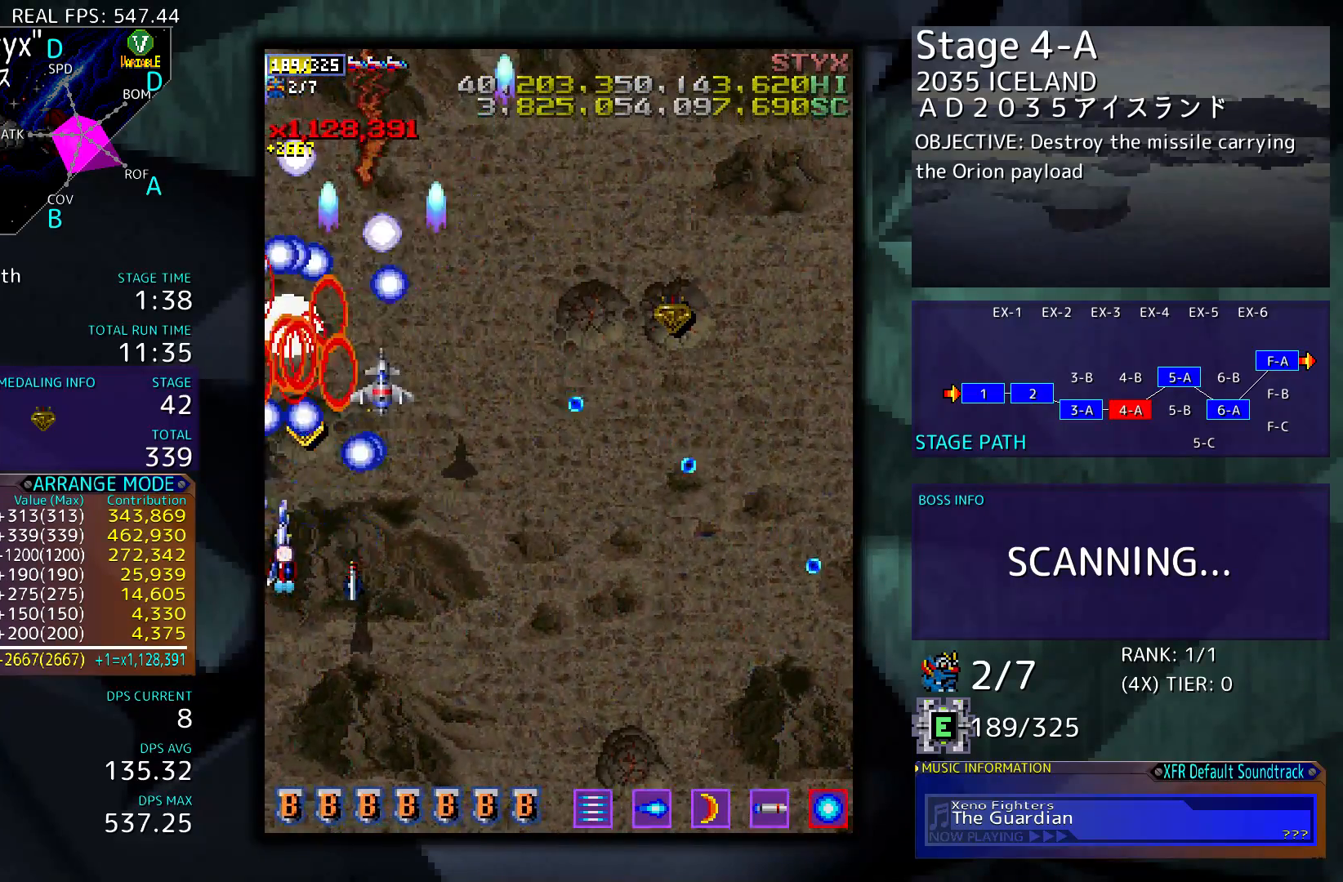
{"buttons": ["DPAD_RIGHT"], "events": [[217, "DPAD_RIGHT", "down"], [217, "DPAD_UP", "down"], [250, "DPAD_RIGHT", "up"], [450, "DPAD_RIGHT", "down"], [483, "DPAD_UP", "up"]]}
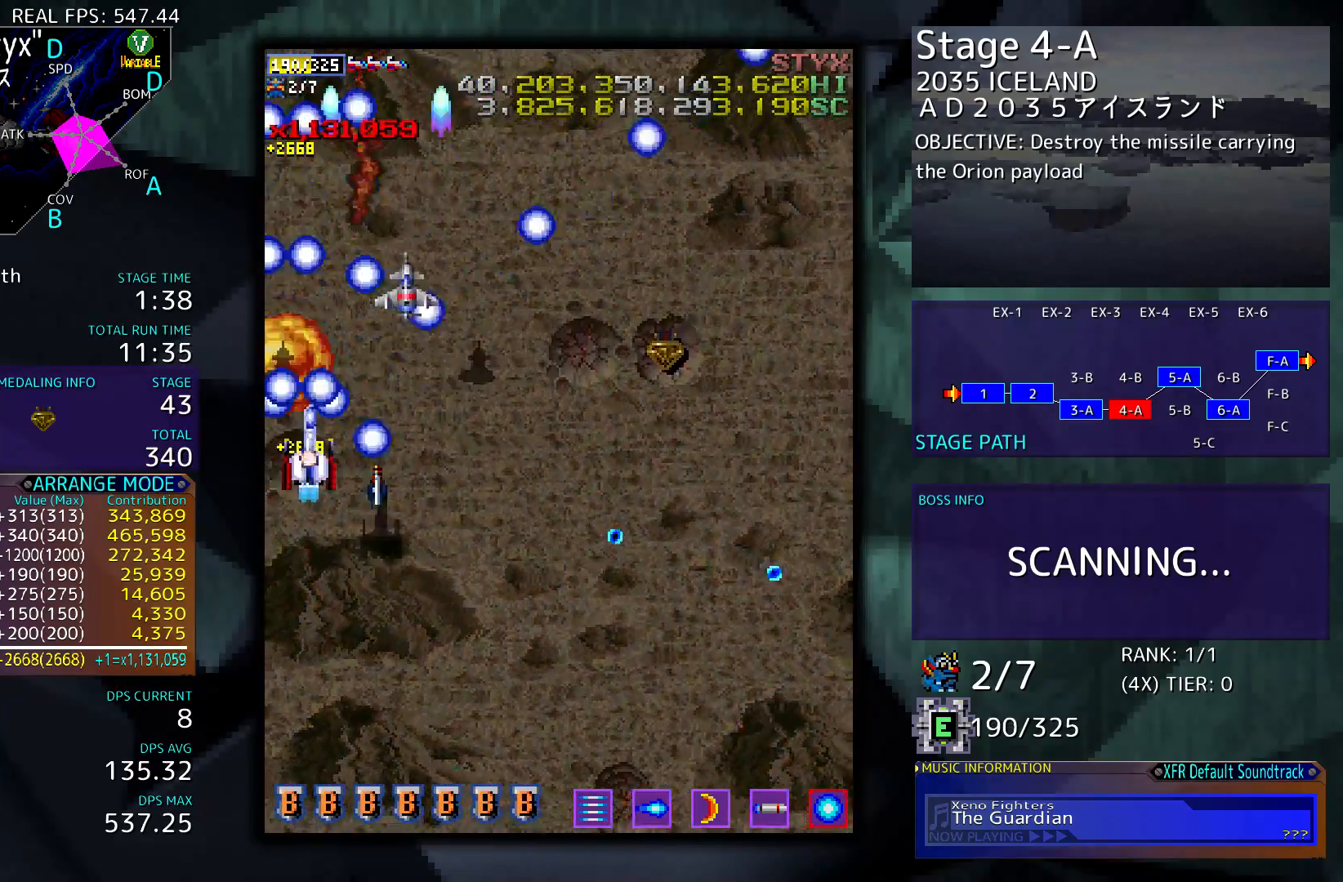
{"buttons": ["DPAD_RIGHT"], "events": [[217, "DPAD_UP", "down"], [317, "DPAD_UP", "up"]]}
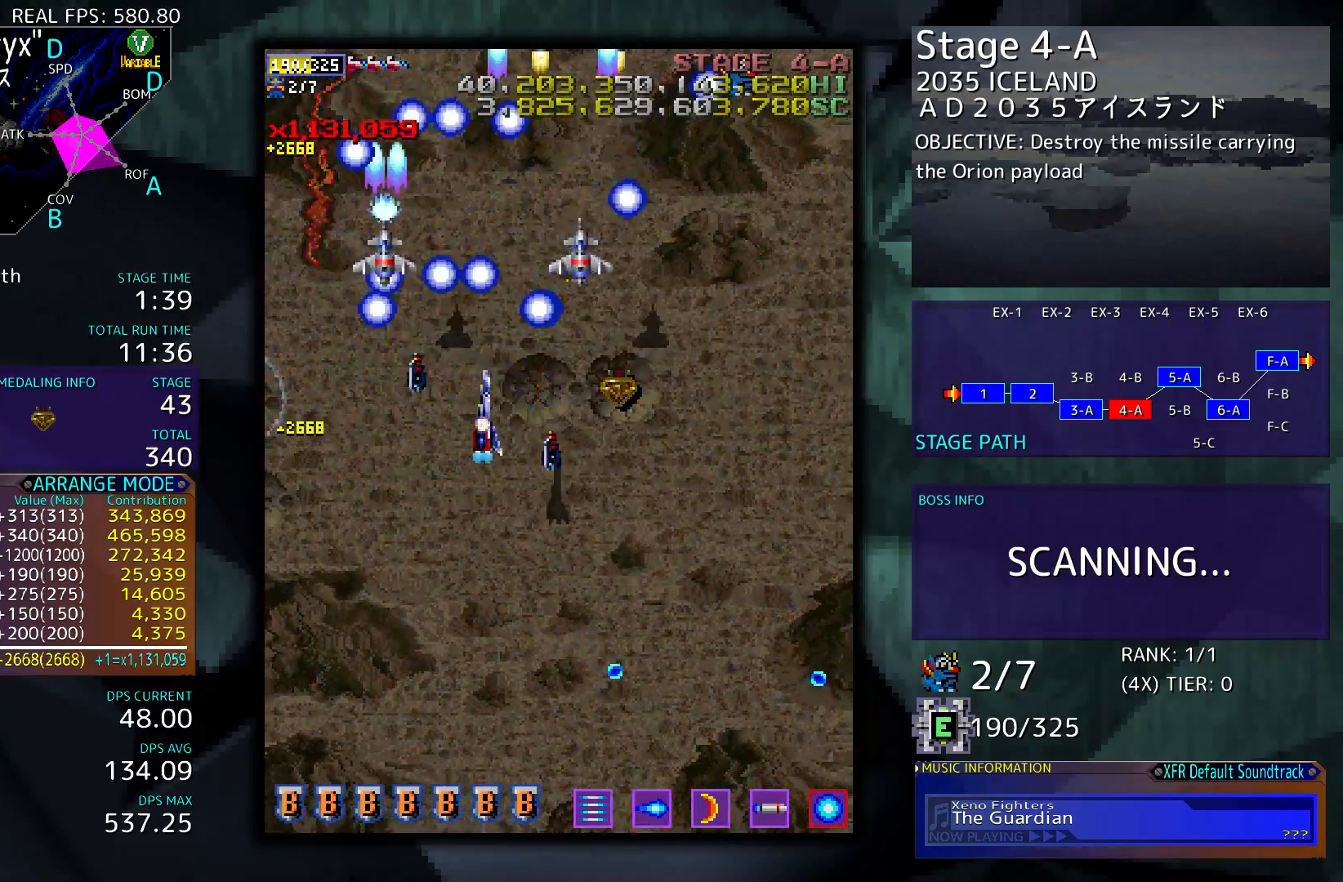
{"buttons": ["DPAD_DOWN", "DPAD_LEFT"], "events": [[317, "DPAD_DOWN", "down"], [350, "DPAD_RIGHT", "up"], [483, "DPAD_LEFT", "down"]]}
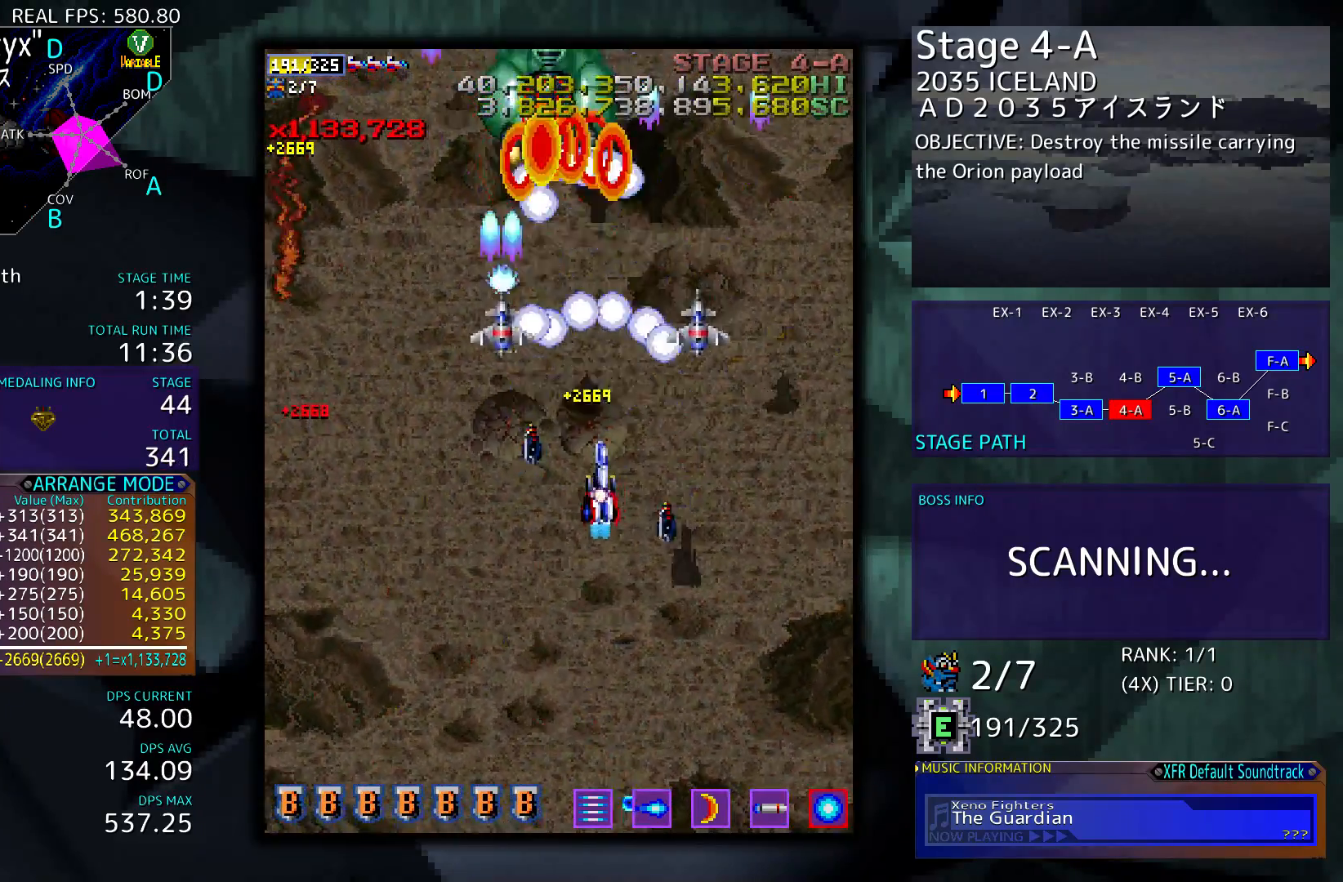
{"buttons": ["DPAD_DOWN"], "events": [[83, "DPAD_LEFT", "up"]]}
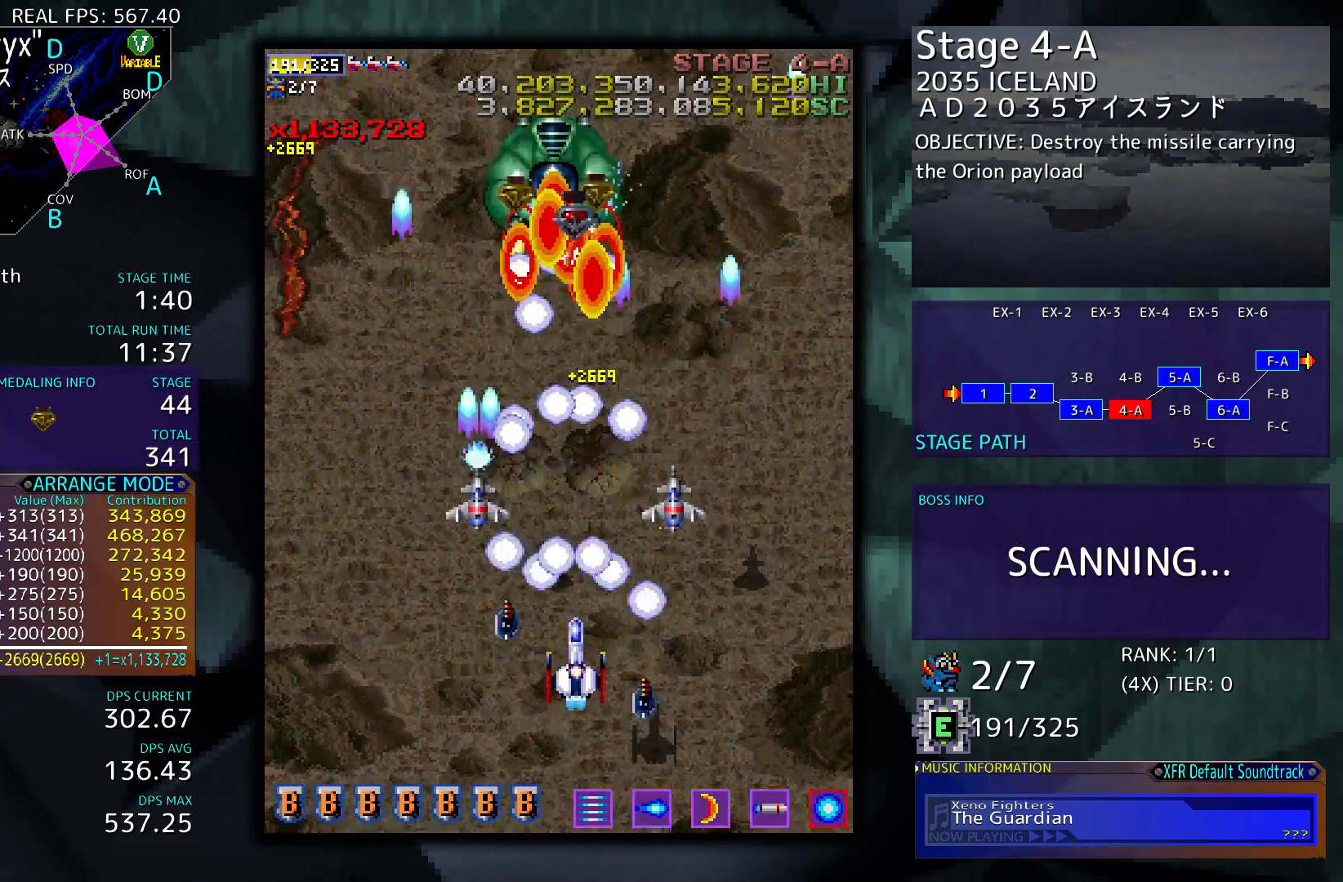
{"buttons": ["DPAD_RIGHT"], "events": [[217, "DPAD_DOWN", "up"], [383, "DPAD_RIGHT", "down"]]}
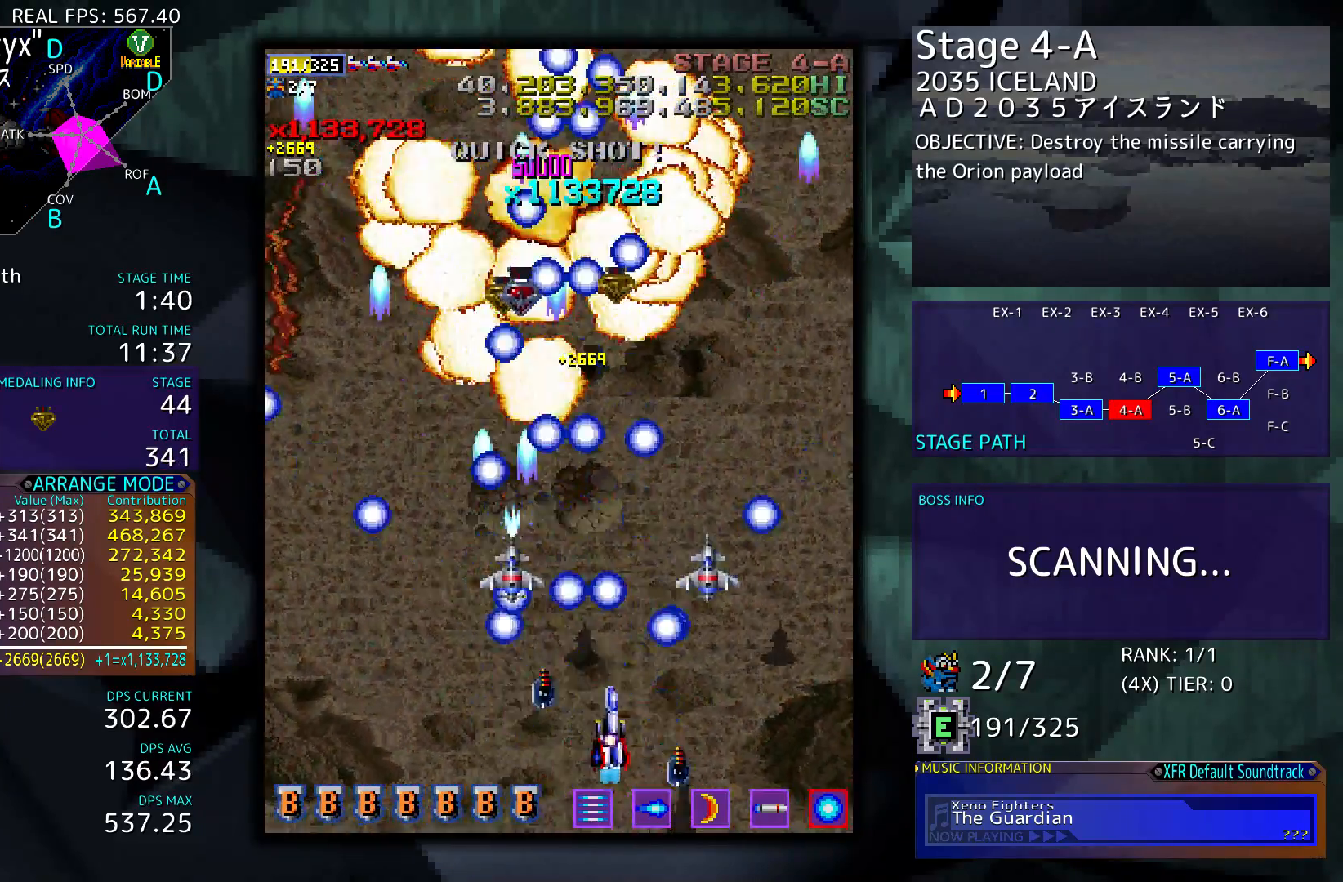
{"buttons": ["DPAD_UP"], "events": [[350, "DPAD_UP", "down"], [450, "DPAD_RIGHT", "up"]]}
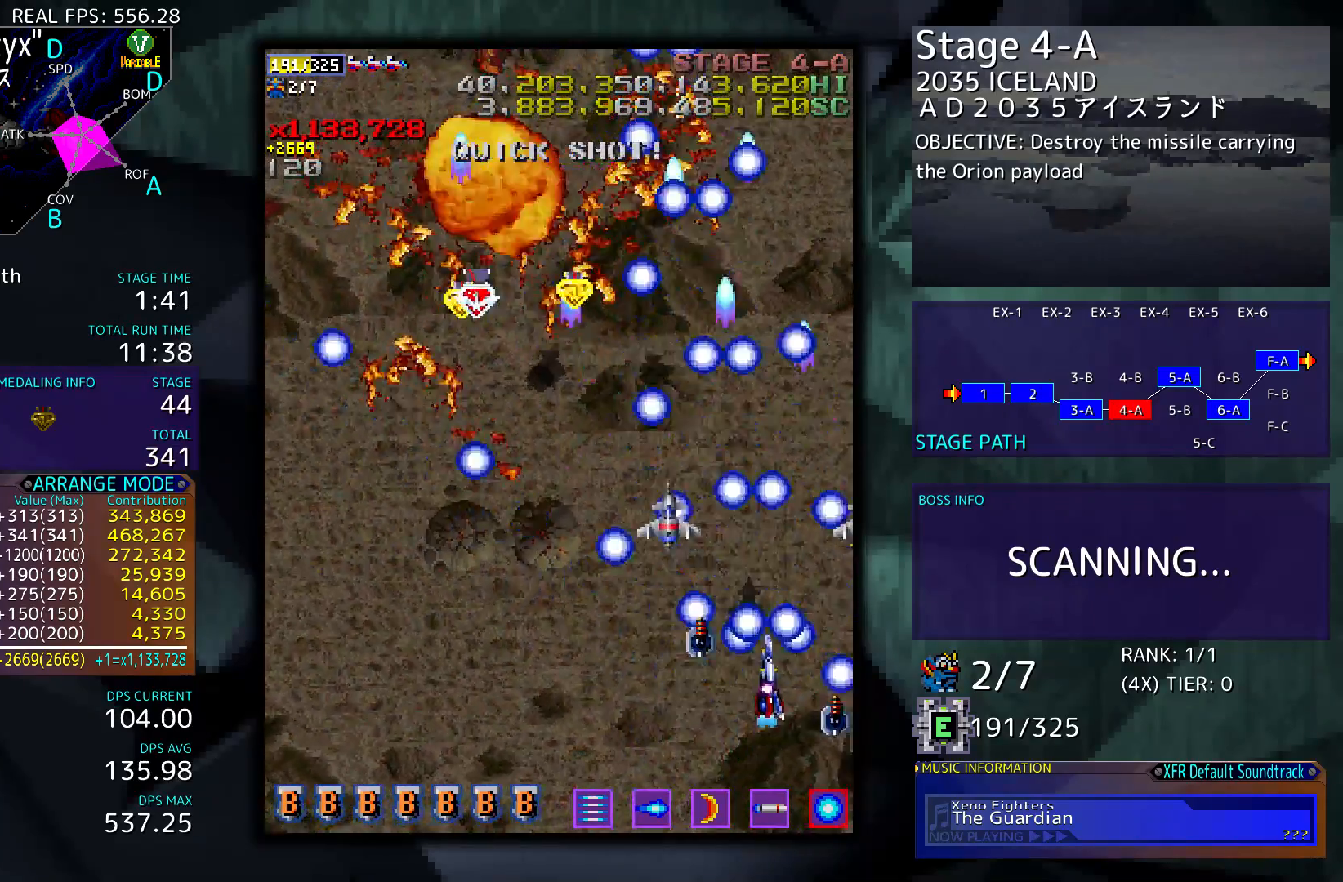
{"buttons": ["DPAD_UP"], "events": [[50, "DPAD_LEFT", "down"], [317, "DPAD_LEFT", "up"], [383, "DPAD_UP", "up"], [450, "DPAD_UP", "down"]]}
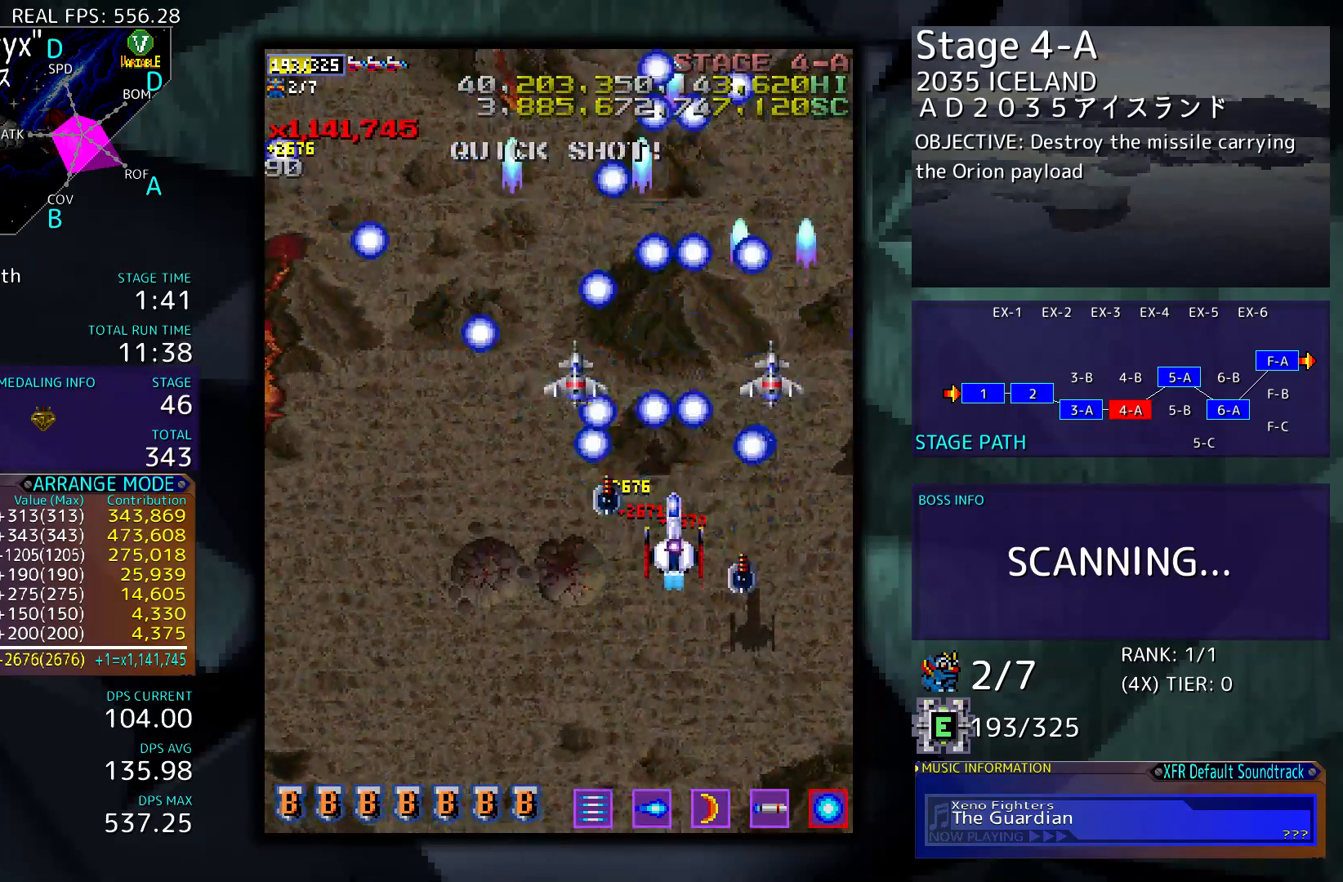
{"buttons": [], "events": [[50, "DPAD_LEFT", "down"], [83, "DPAD_LEFT", "up"], [117, "DPAD_UP", "up"], [217, "DPAD_LEFT", "down"], [217, "DPAD_UP", "down"], [350, "DPAD_LEFT", "up"], [350, "DPAD_UP", "up"]]}
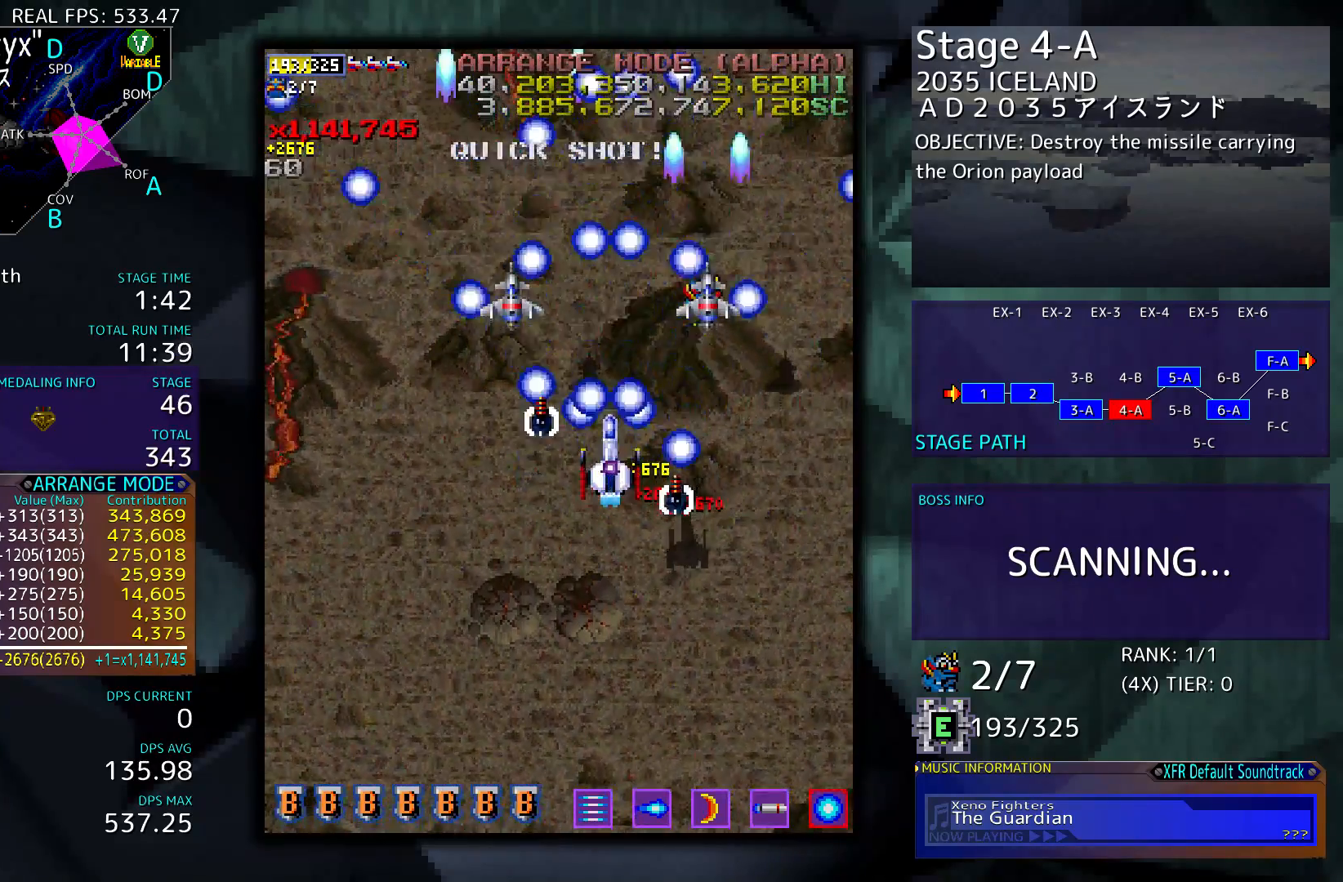
{"buttons": ["DPAD_UP", "DPAD_RIGHT"], "events": [[83, "DPAD_LEFT", "down"], [83, "DPAD_UP", "down"], [183, "DPAD_LEFT", "up"], [350, "DPAD_RIGHT", "down"]]}
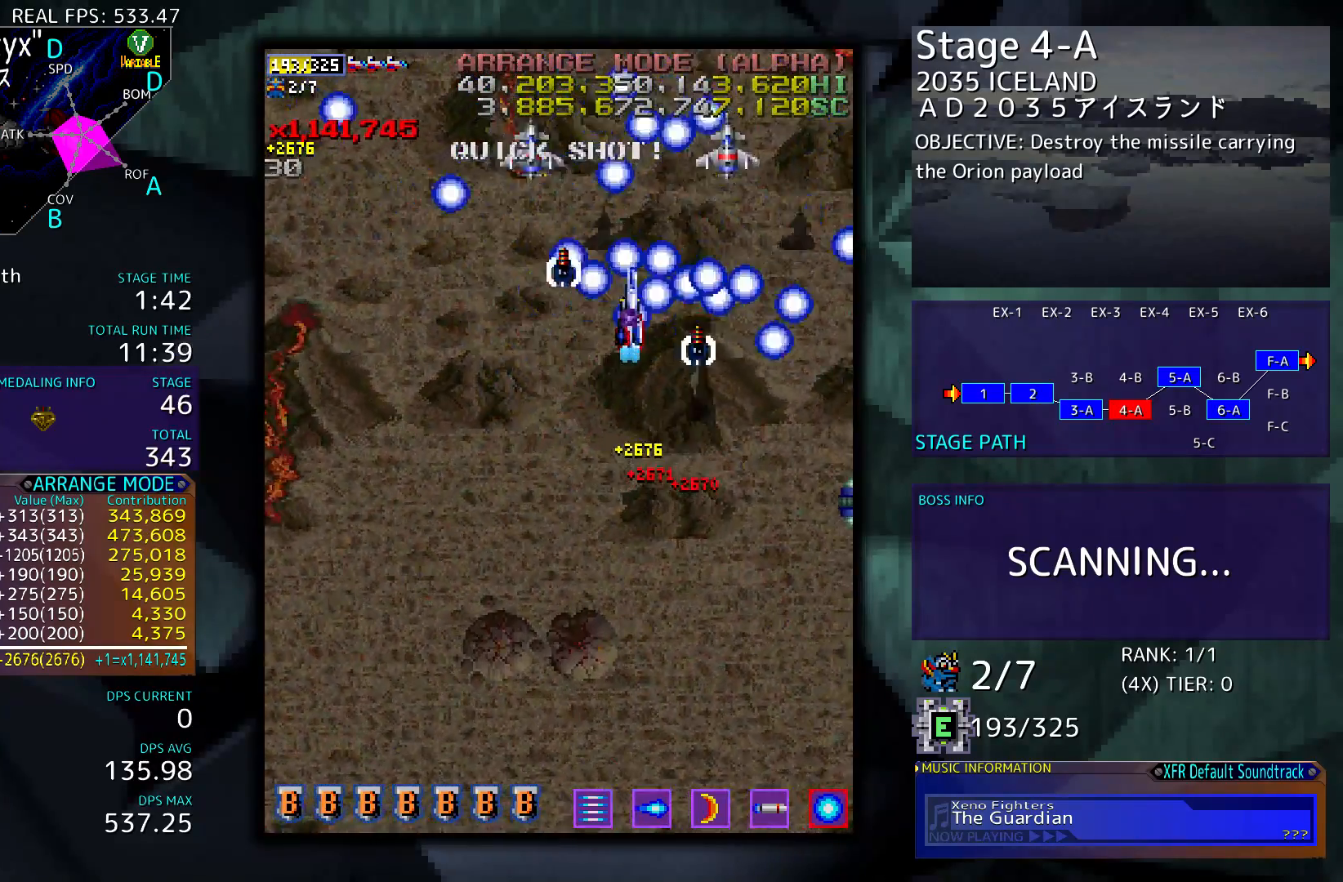
{"buttons": ["DPAD_DOWN"], "events": [[50, "DPAD_UP", "up"], [150, "DPAD_DOWN", "down"], [183, "DPAD_RIGHT", "up"]]}
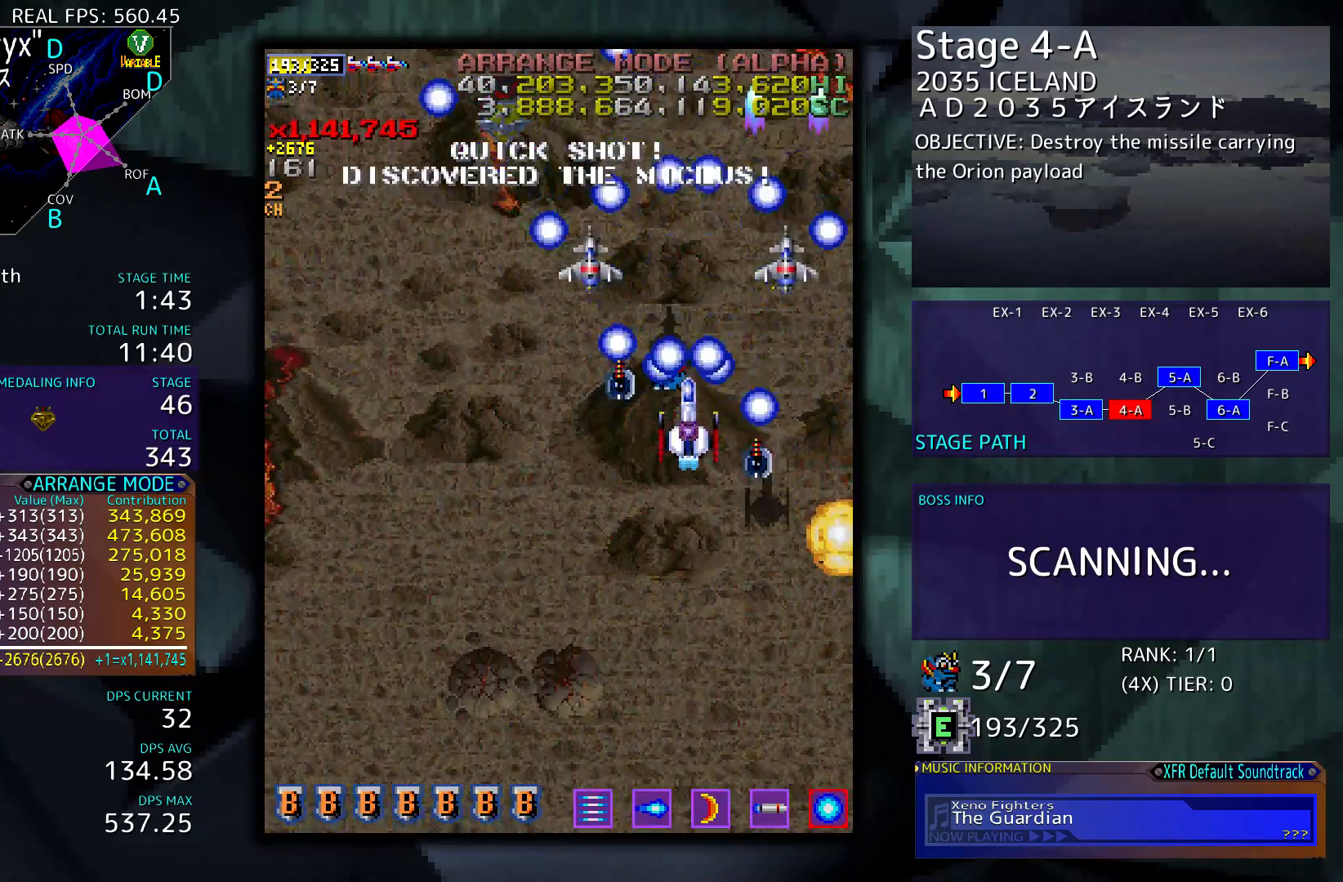
{"buttons": ["DPAD_DOWN"], "events": []}